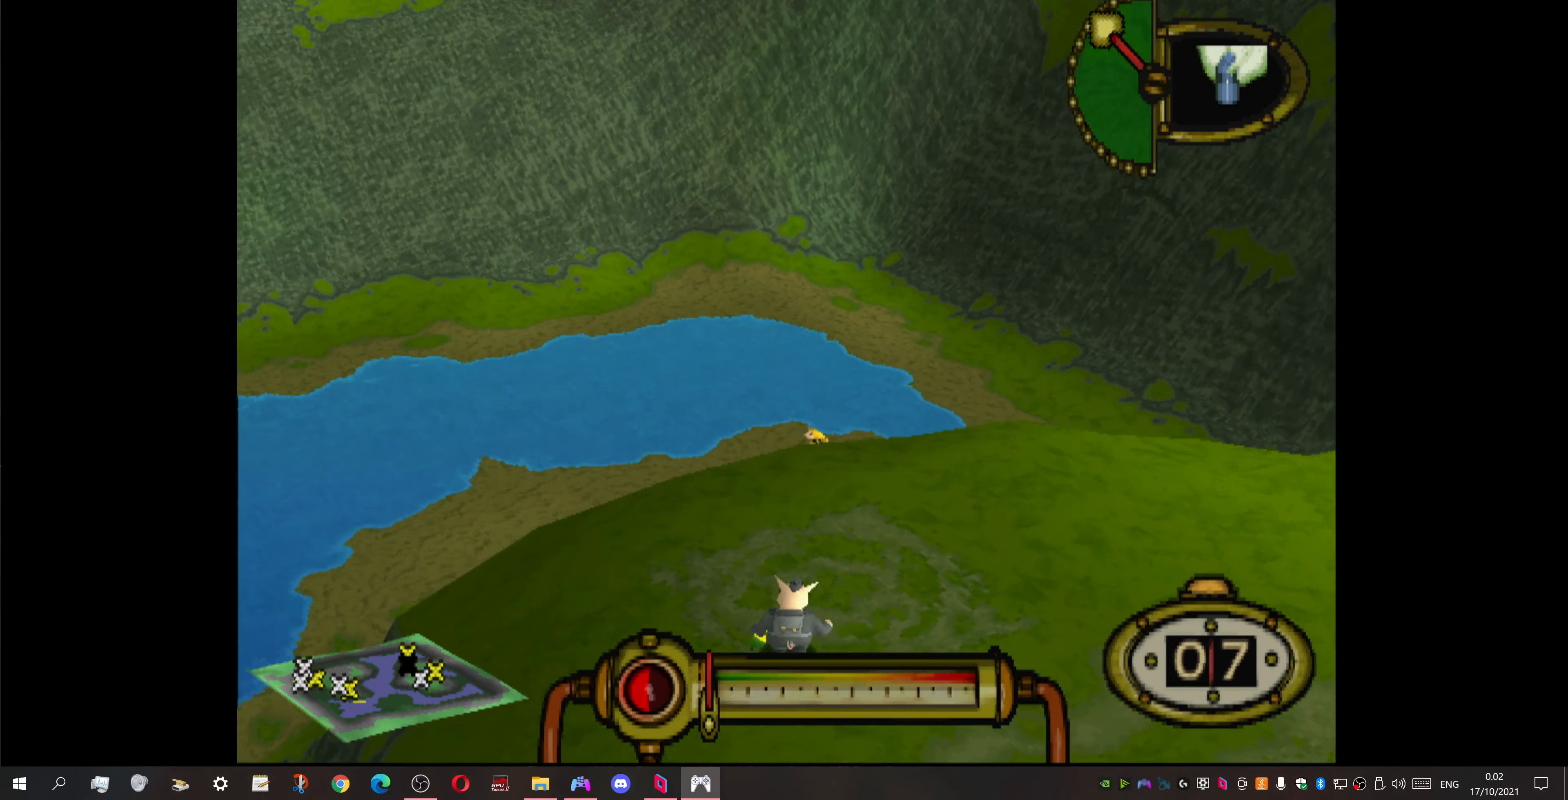
Gameplay with a controller (PlayStation layout); each line is a JSON object with the inputs held at the frame after it. "events" lists button and stick changes between this image and that frame as [ms after this image, input, new state], when the widget could be followed in between. Not read: left_stick right_stick.
{"buttons": ["DPAD_RIGHT"], "events": [[167, "DPAD_RIGHT", "up"], [200, "DPAD_UP", "up"], [300, "DPAD_RIGHT", "down"]]}
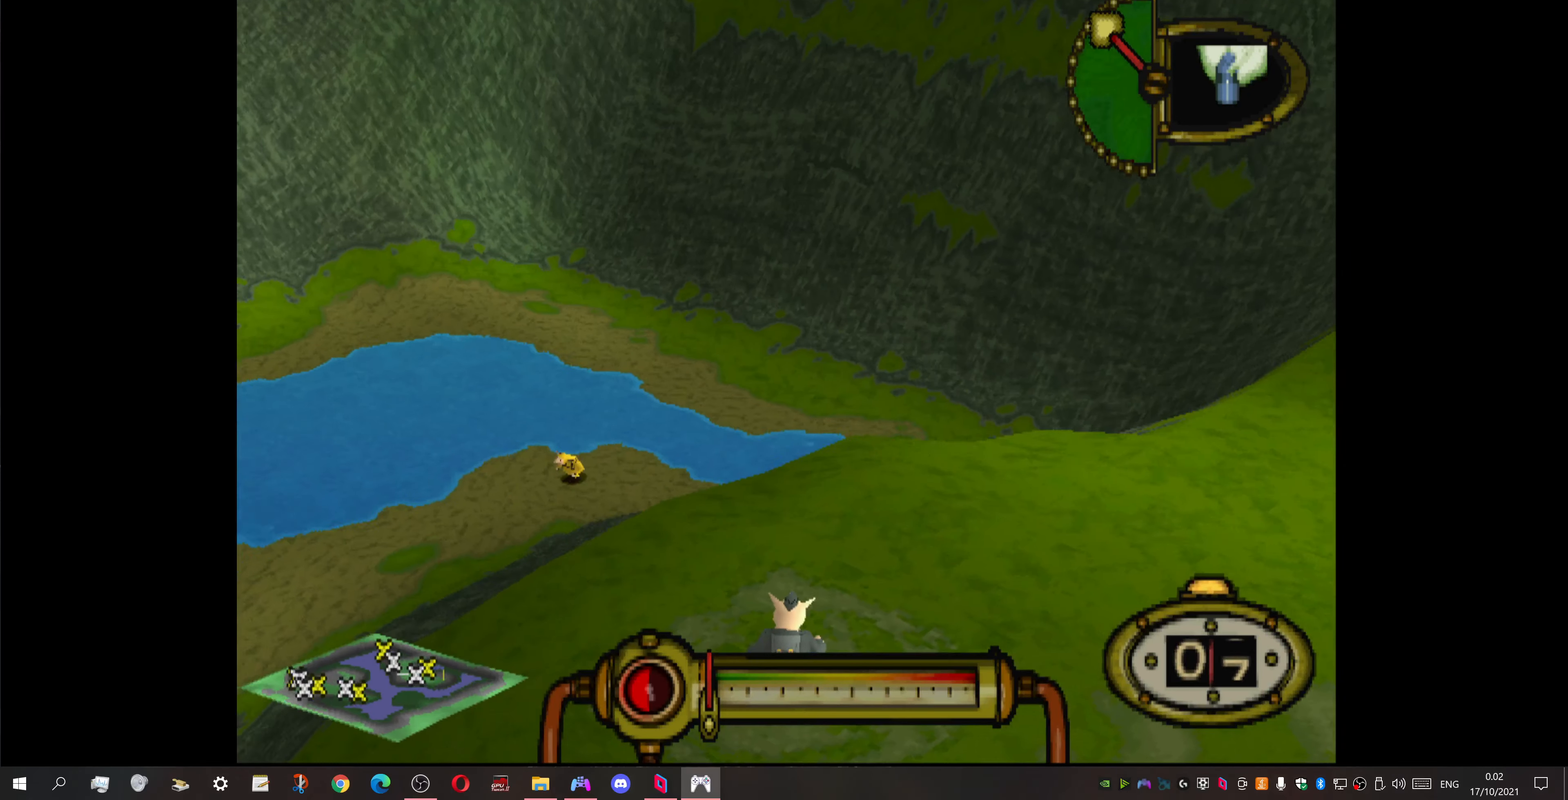
{"buttons": ["DPAD_RIGHT"], "events": []}
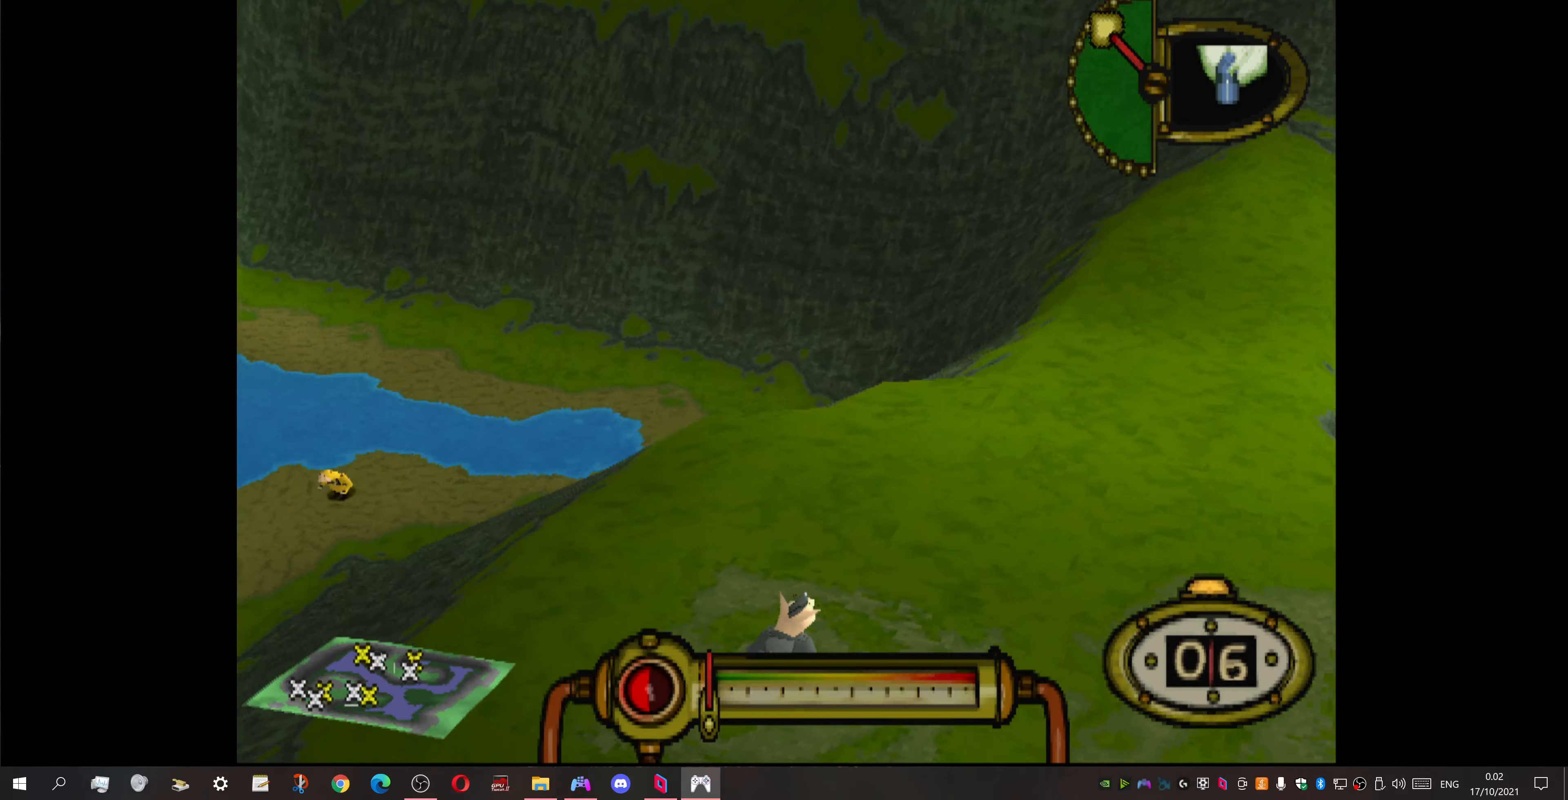
{"buttons": ["DPAD_RIGHT"], "events": []}
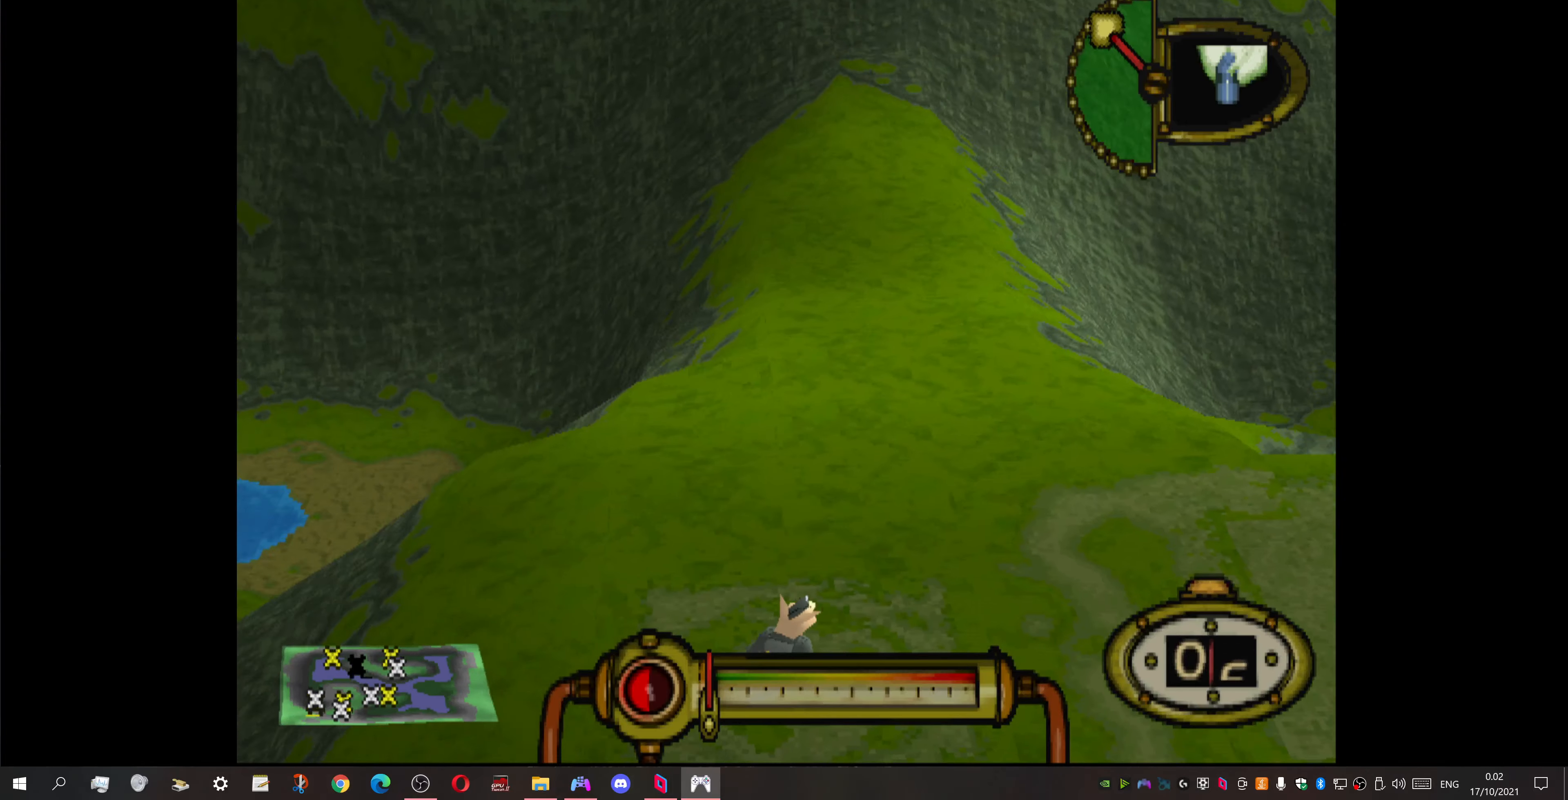
{"buttons": ["DPAD_RIGHT"], "events": []}
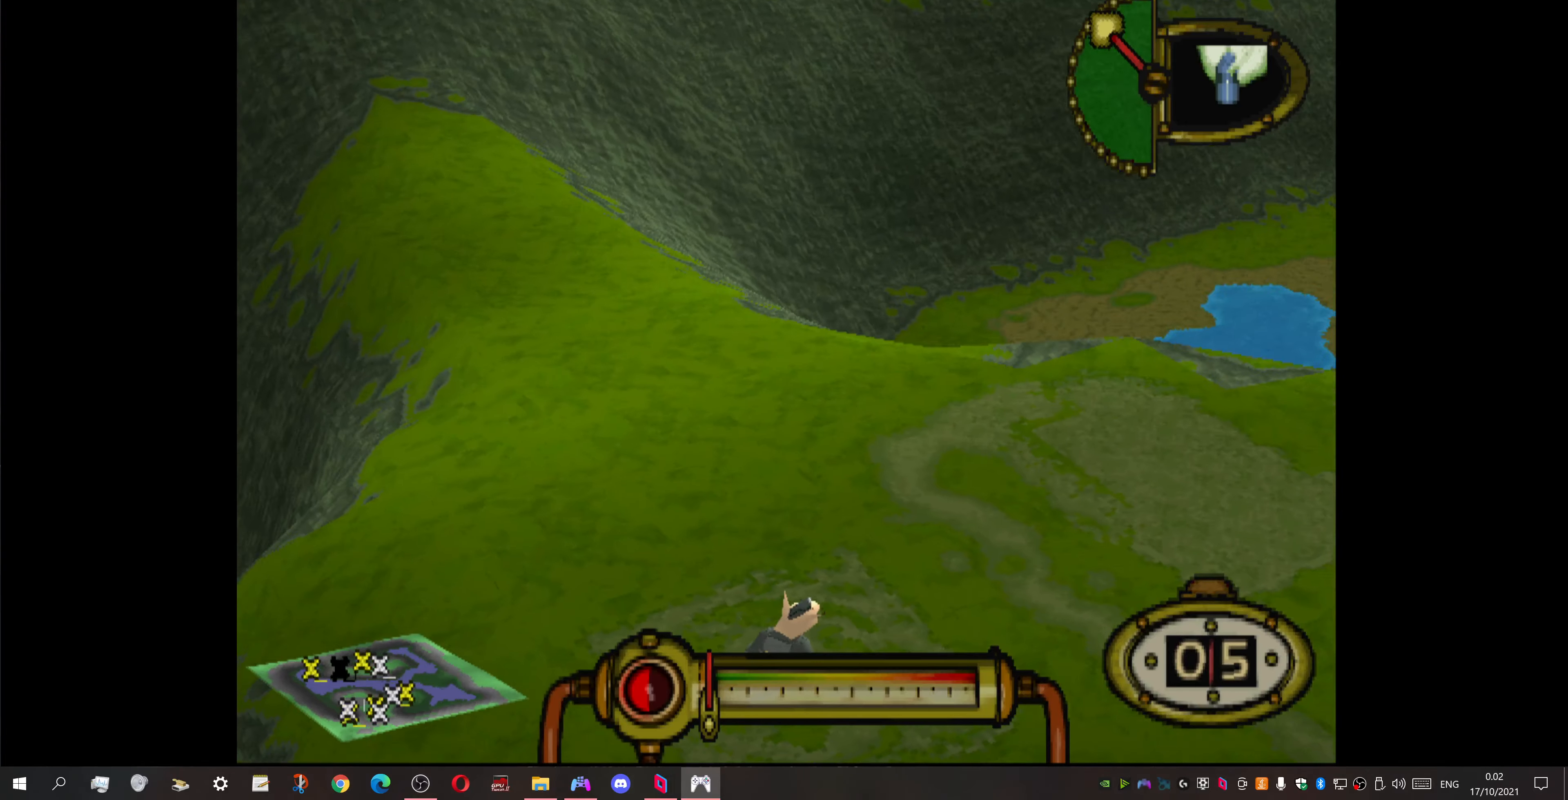
{"buttons": [], "events": [[466, "DPAD_RIGHT", "up"]]}
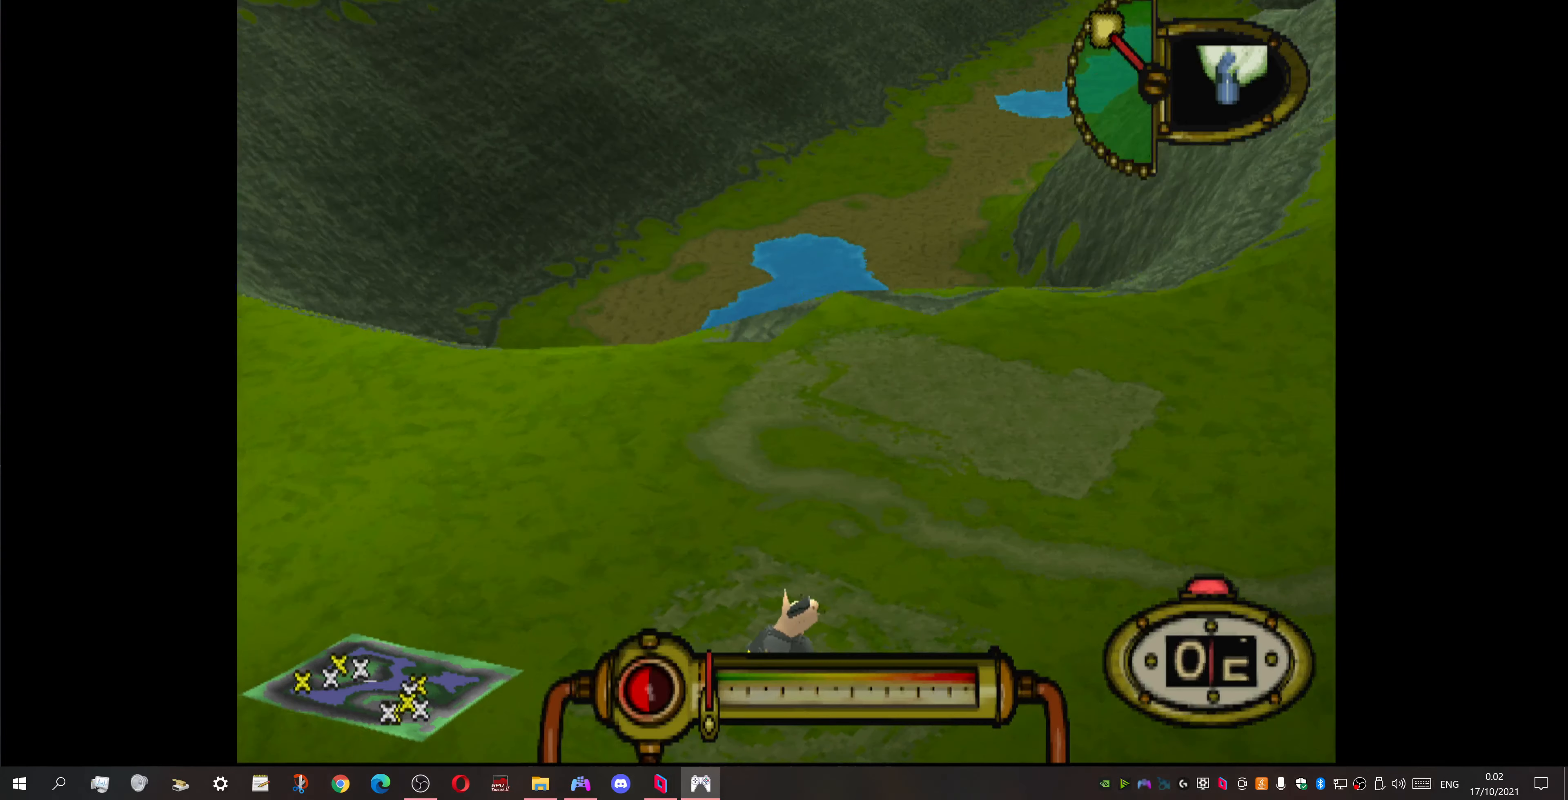
{"buttons": [], "events": []}
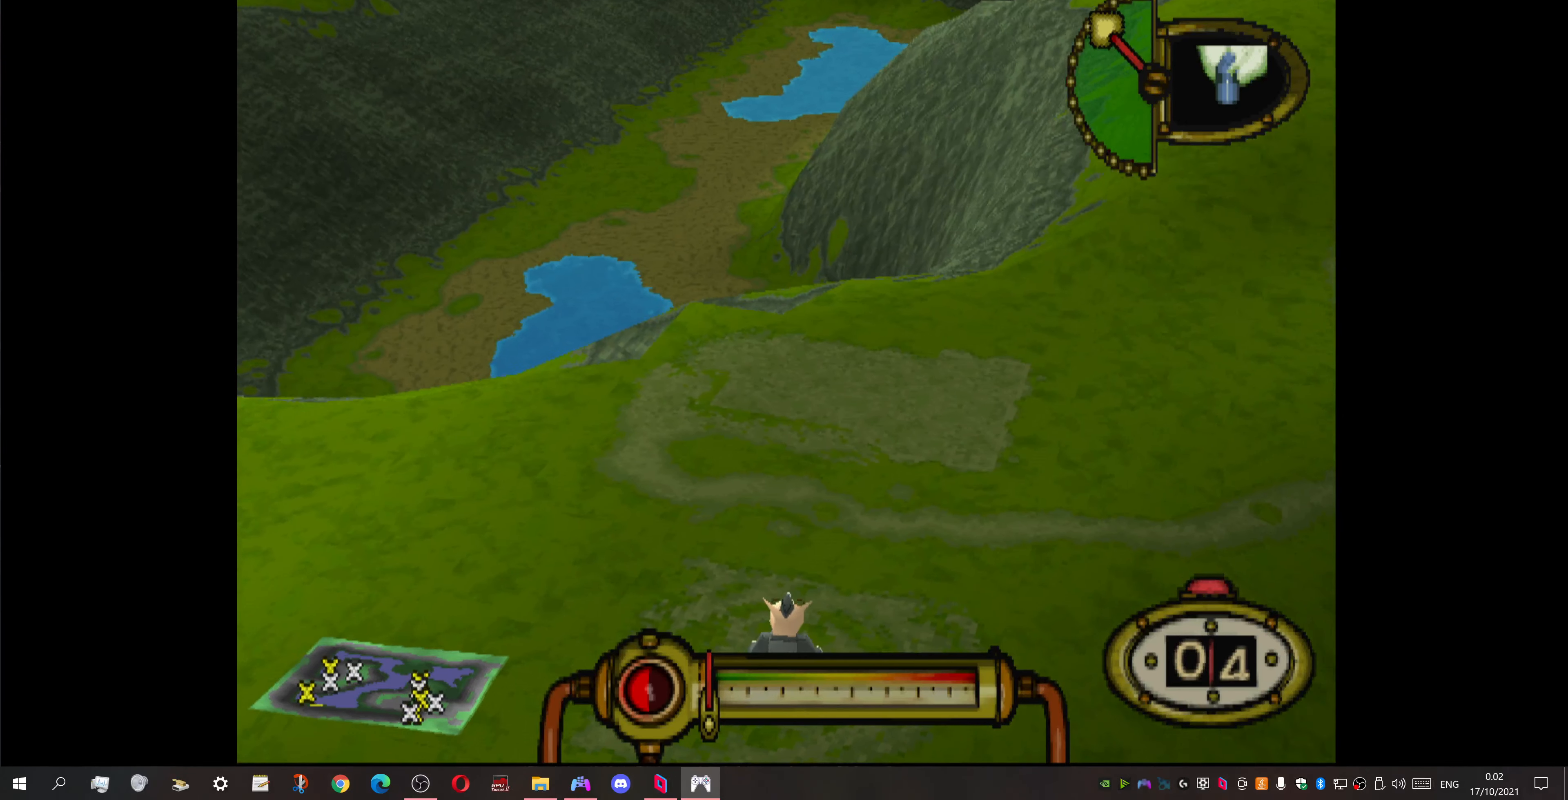
{"buttons": [], "events": []}
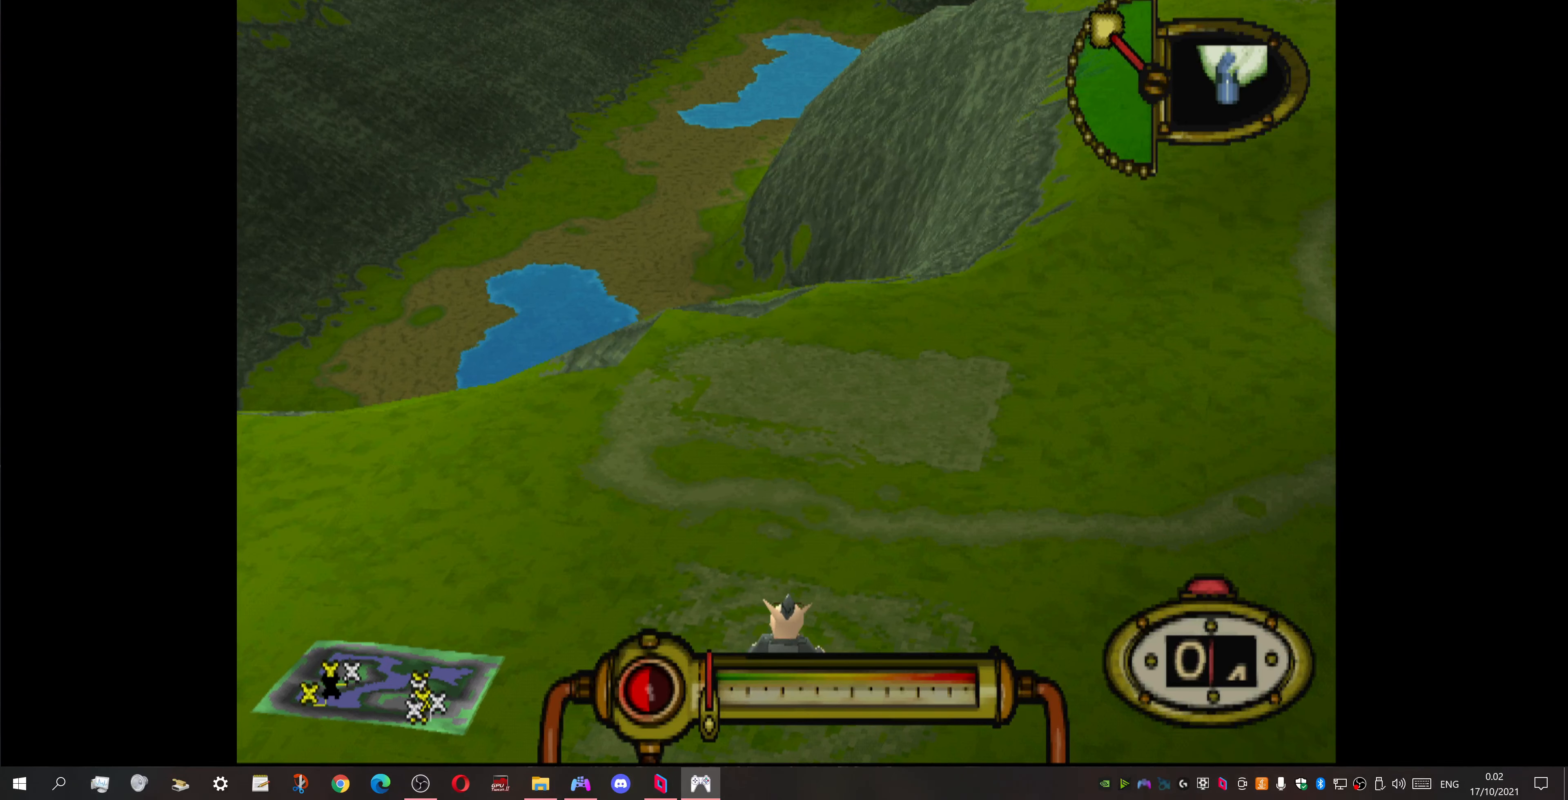
{"buttons": ["DPAD_LEFT"], "events": [[500, "DPAD_LEFT", "down"]]}
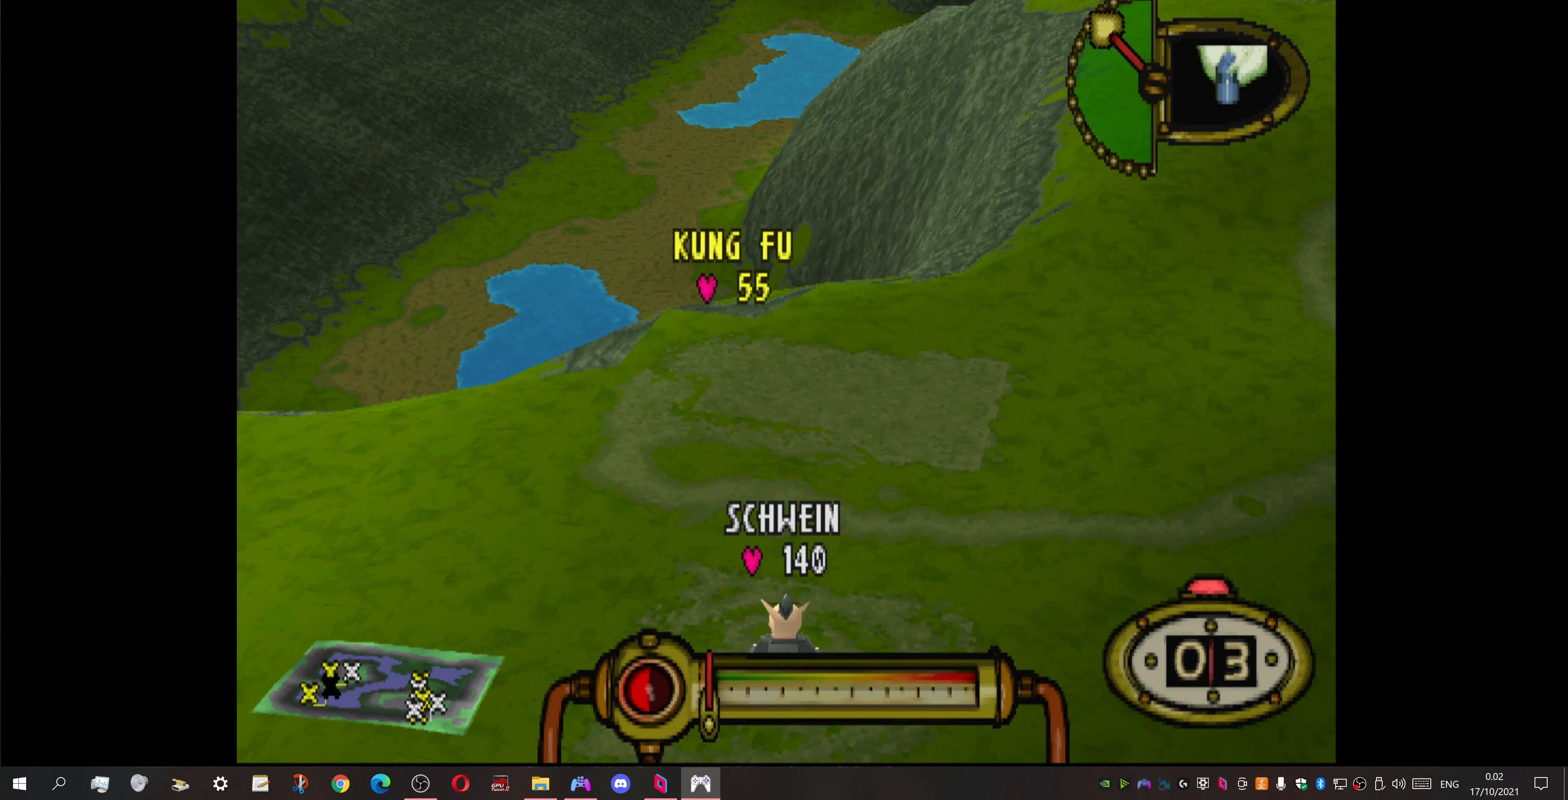
{"buttons": [], "events": [[233, "DPAD_LEFT", "up"]]}
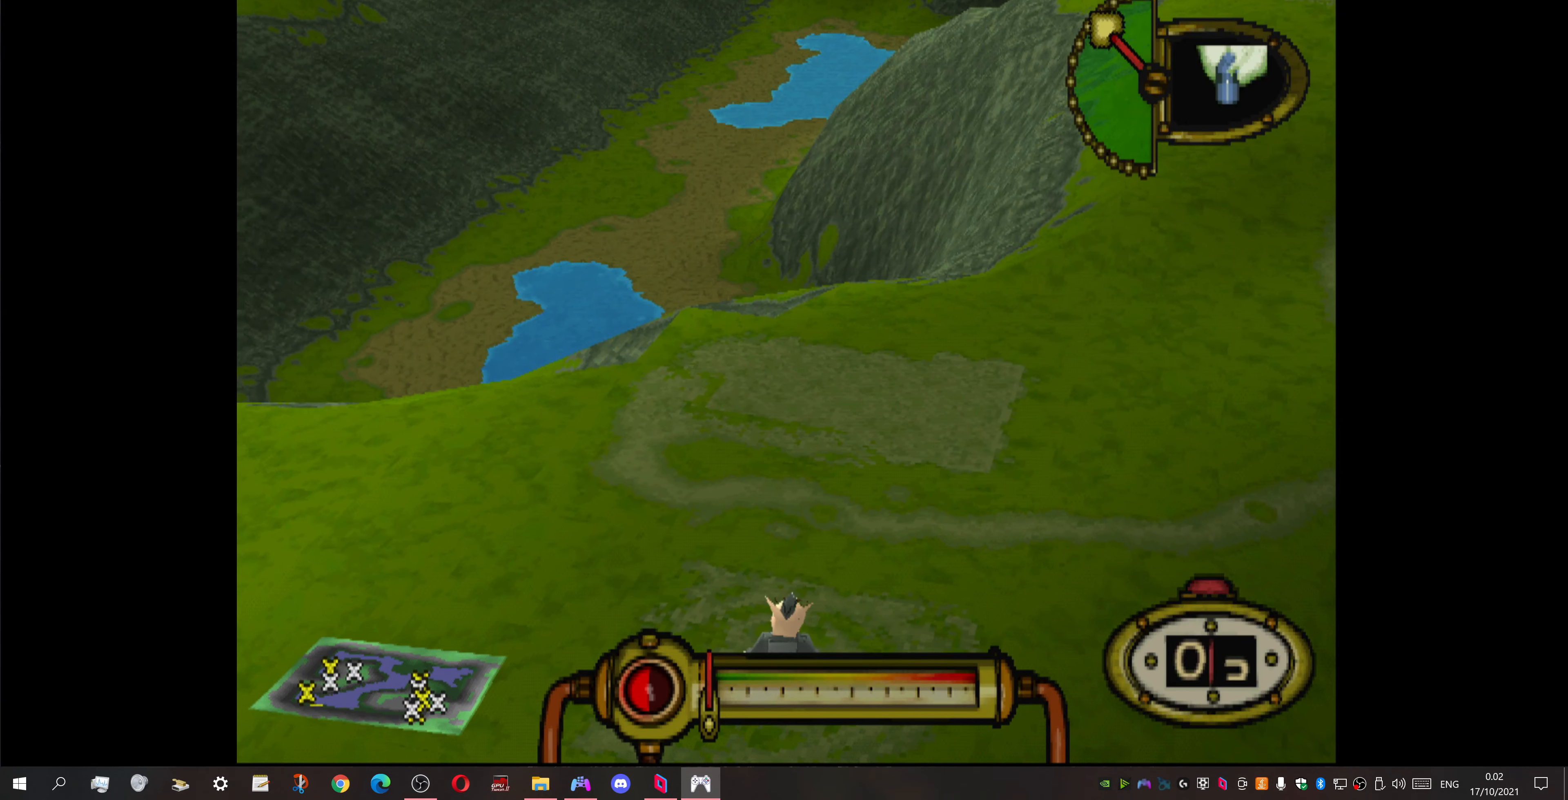
{"buttons": [], "events": []}
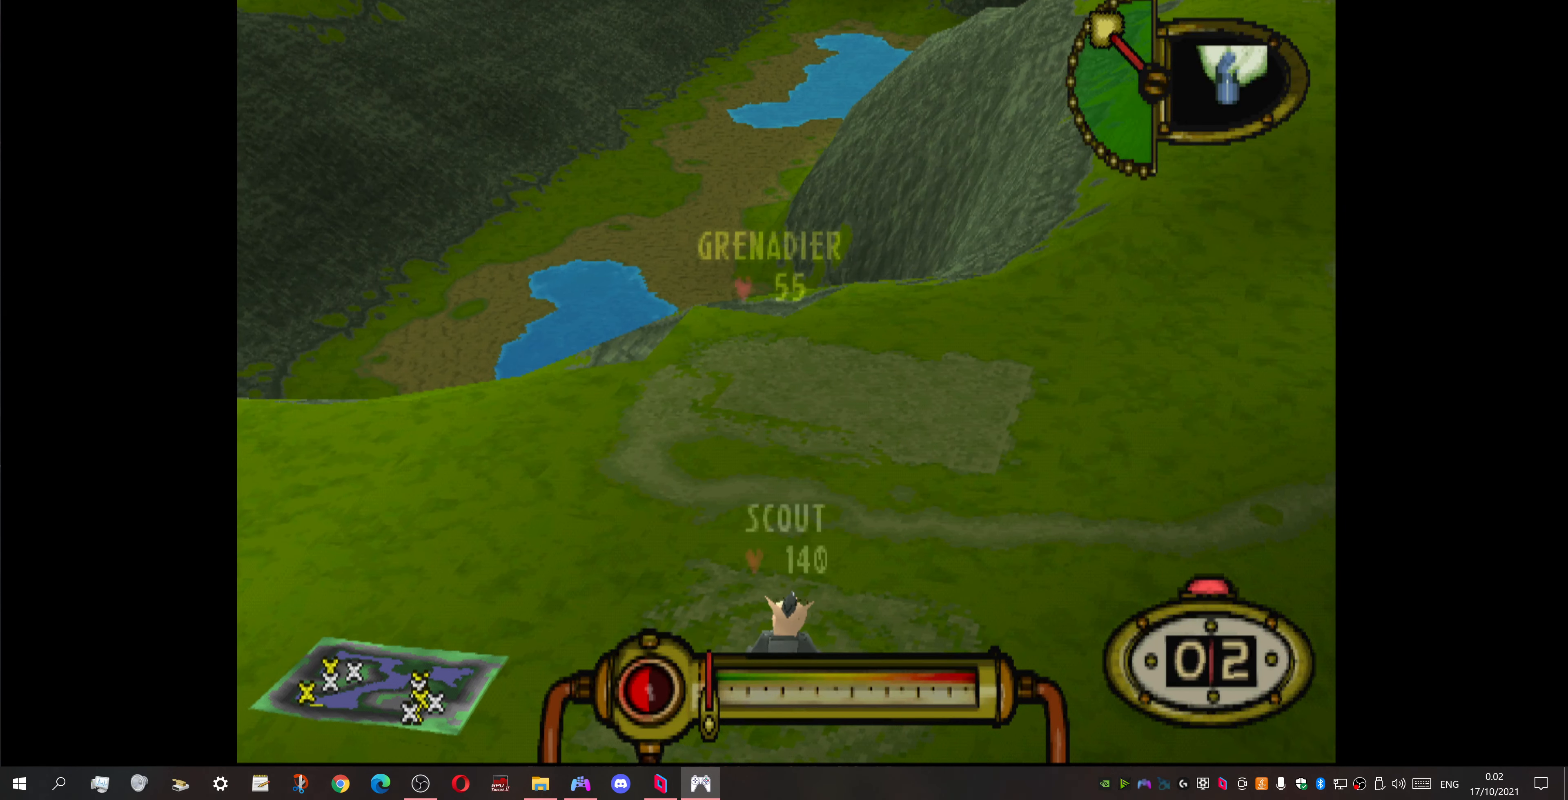
{"buttons": [], "events": []}
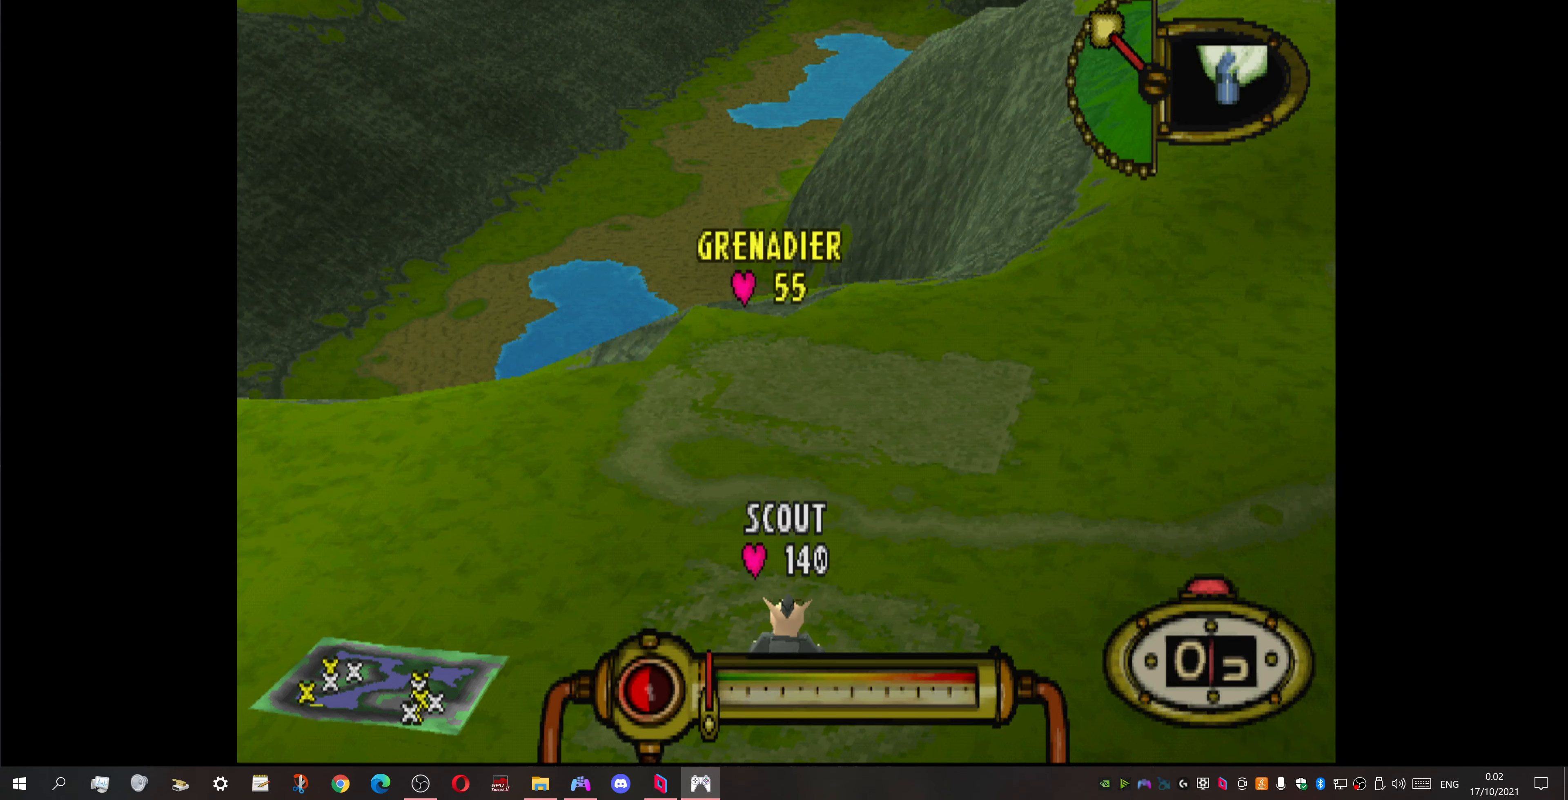
{"buttons": ["CROSS"], "events": [[33, "DPAD_LEFT", "down"], [100, "DPAD_LEFT", "up"], [266, "CROSS", "down"]]}
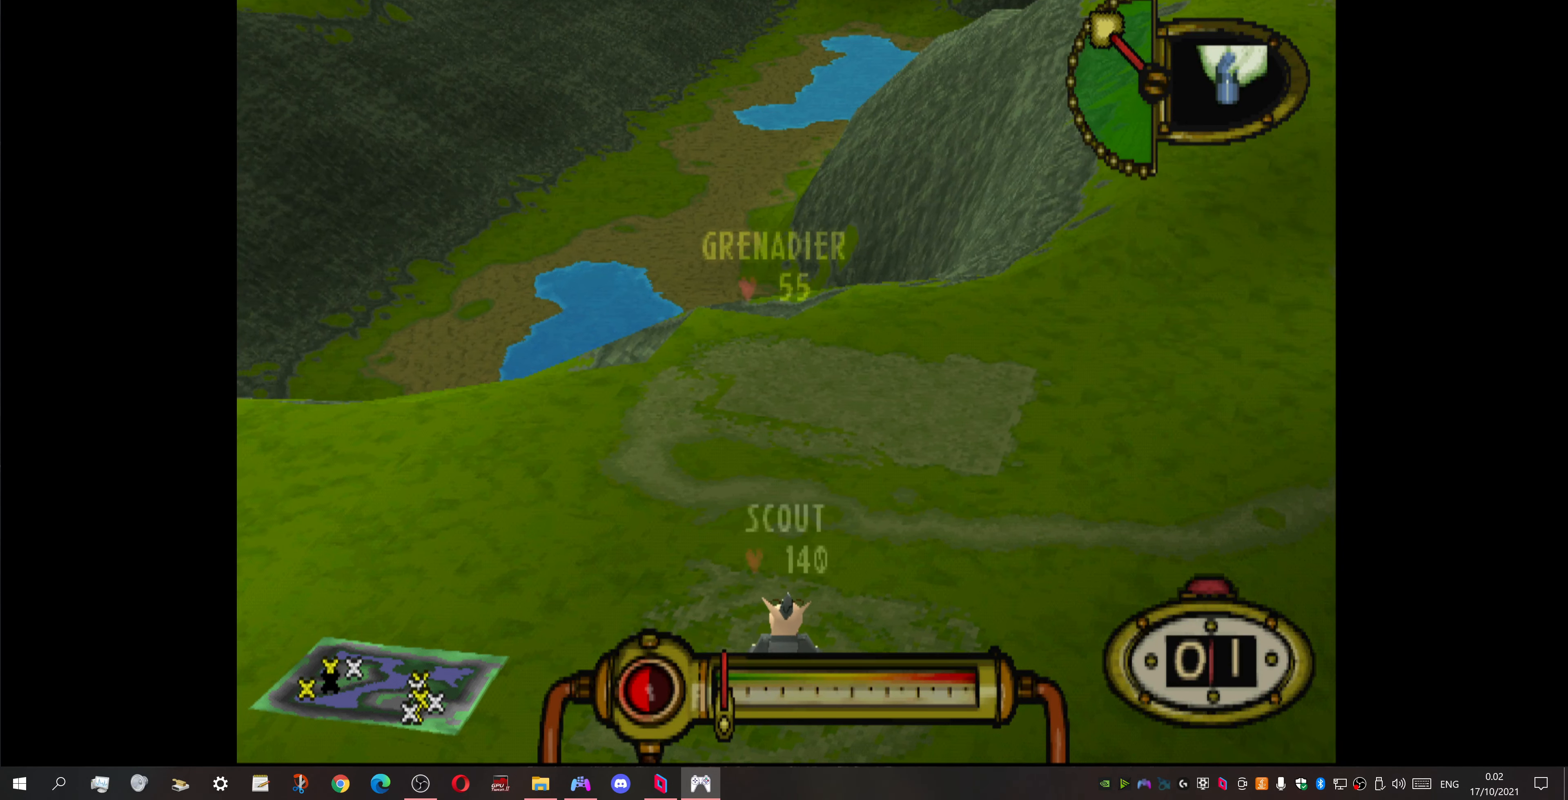
{"buttons": ["CROSS"], "events": []}
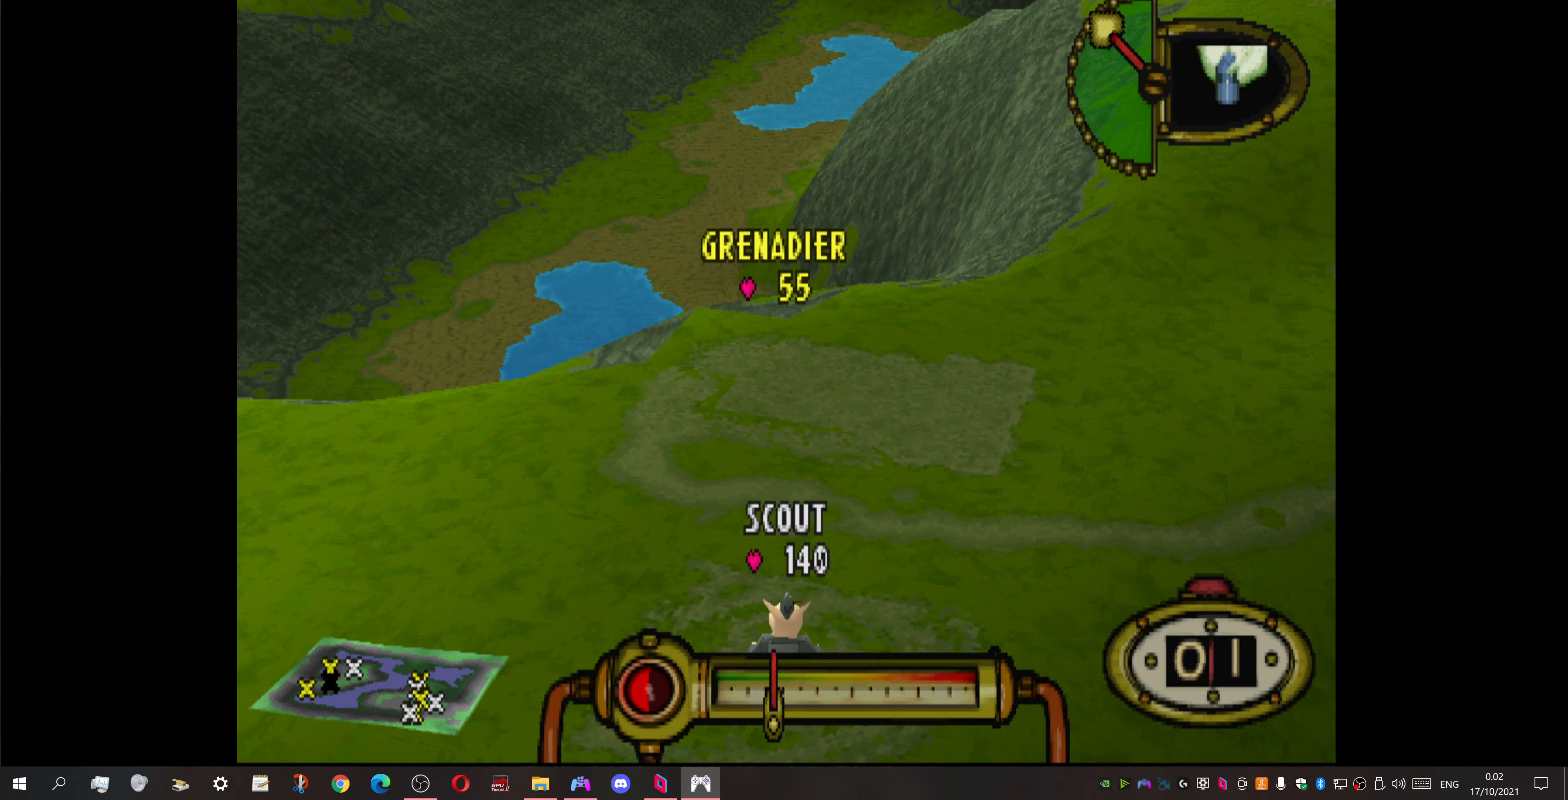
{"buttons": ["CROSS"], "events": []}
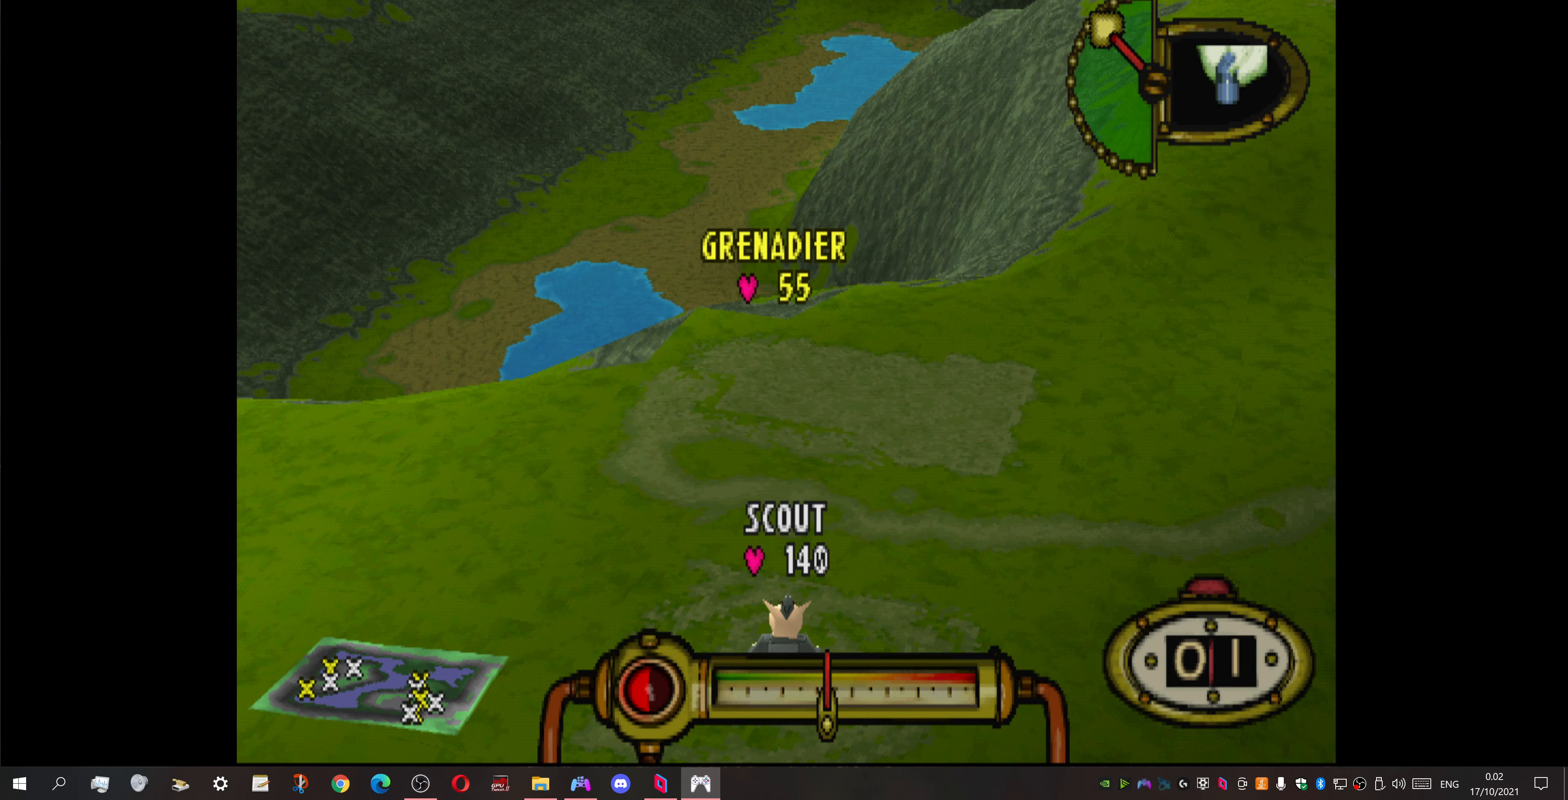
{"buttons": [], "events": [[467, "CROSS", "up"]]}
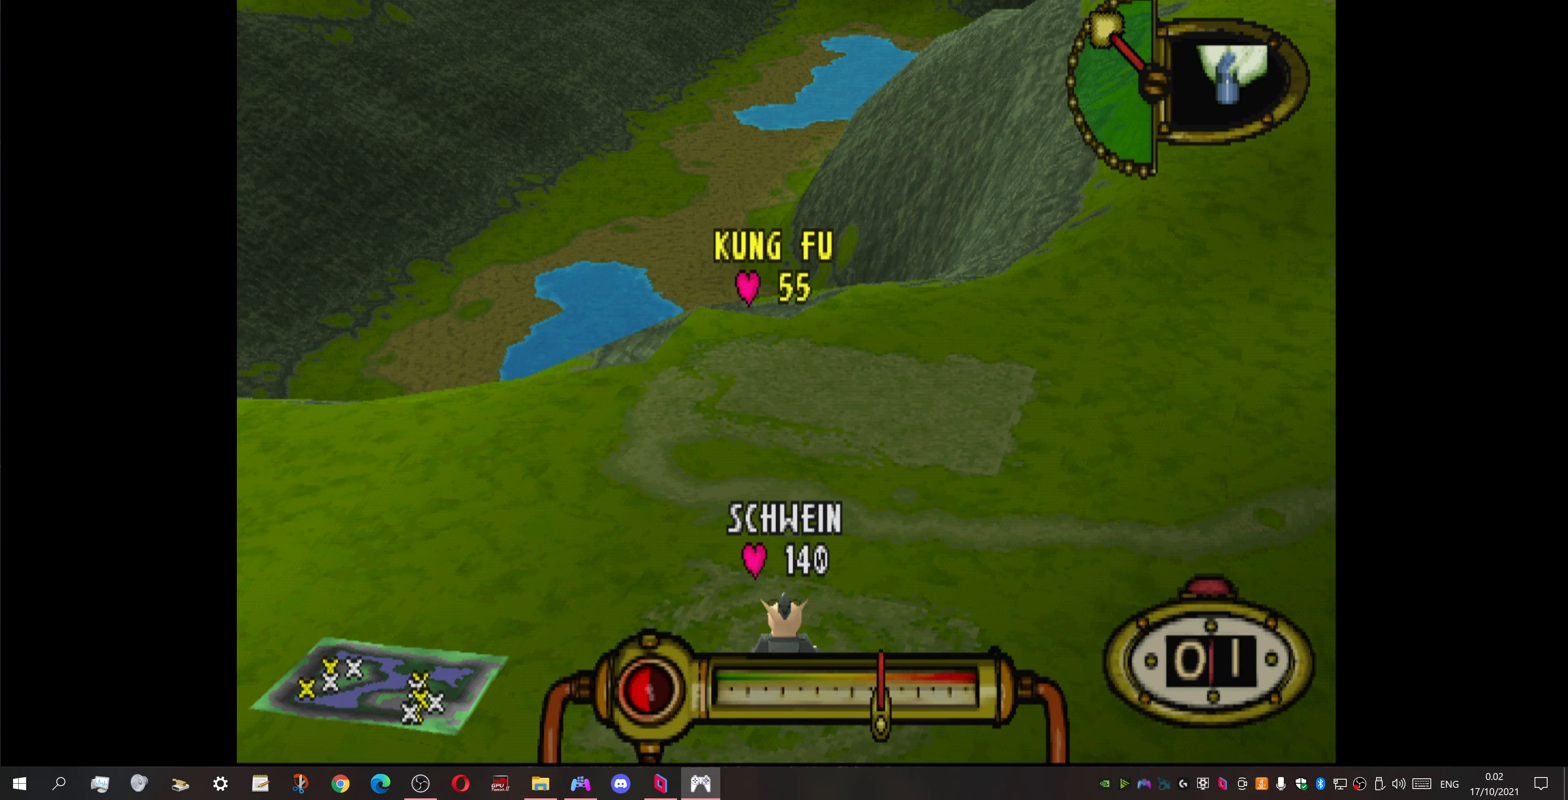
{"buttons": [], "events": []}
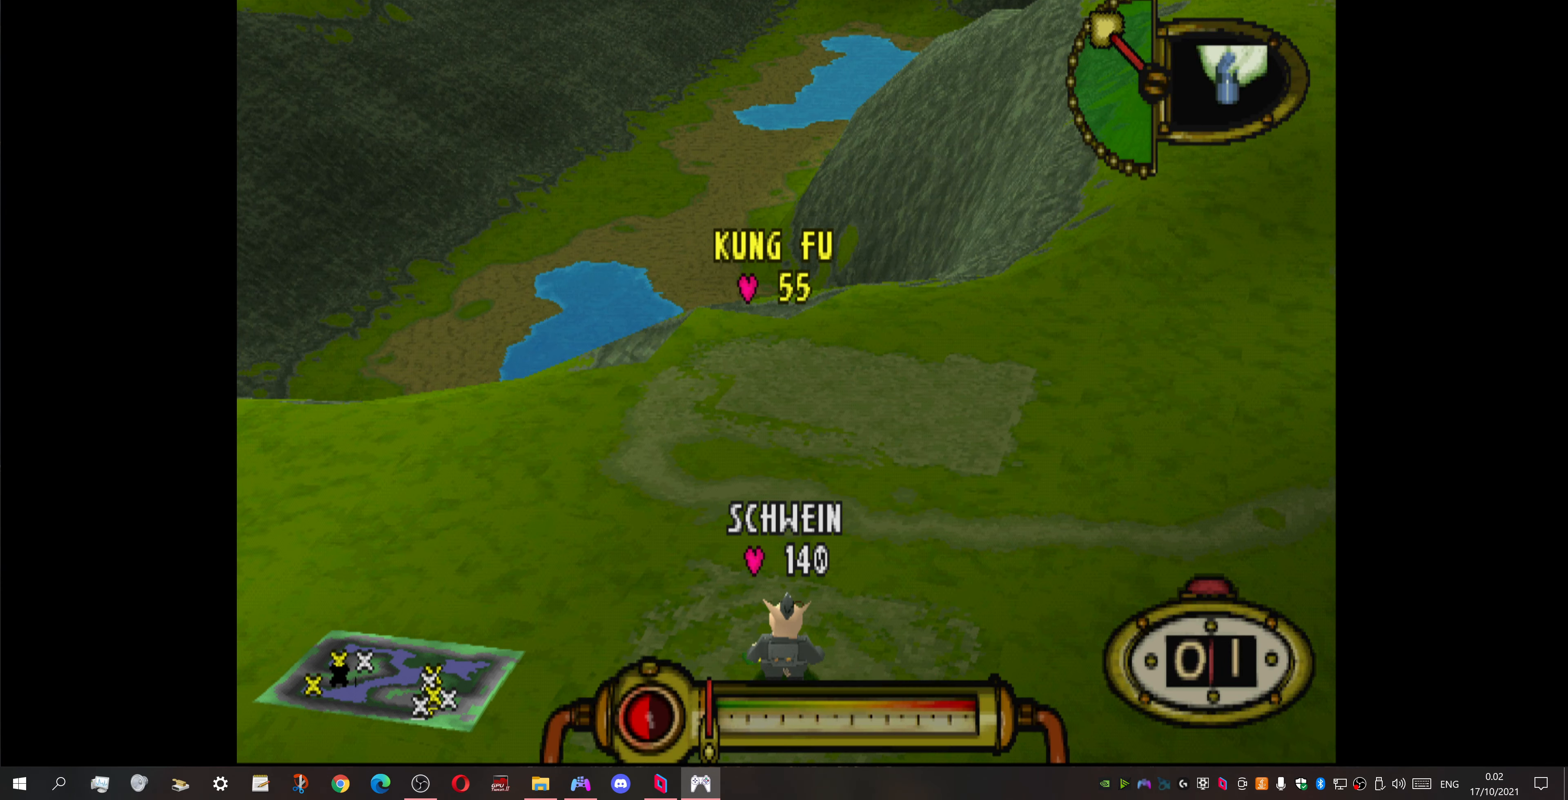
{"buttons": [], "events": []}
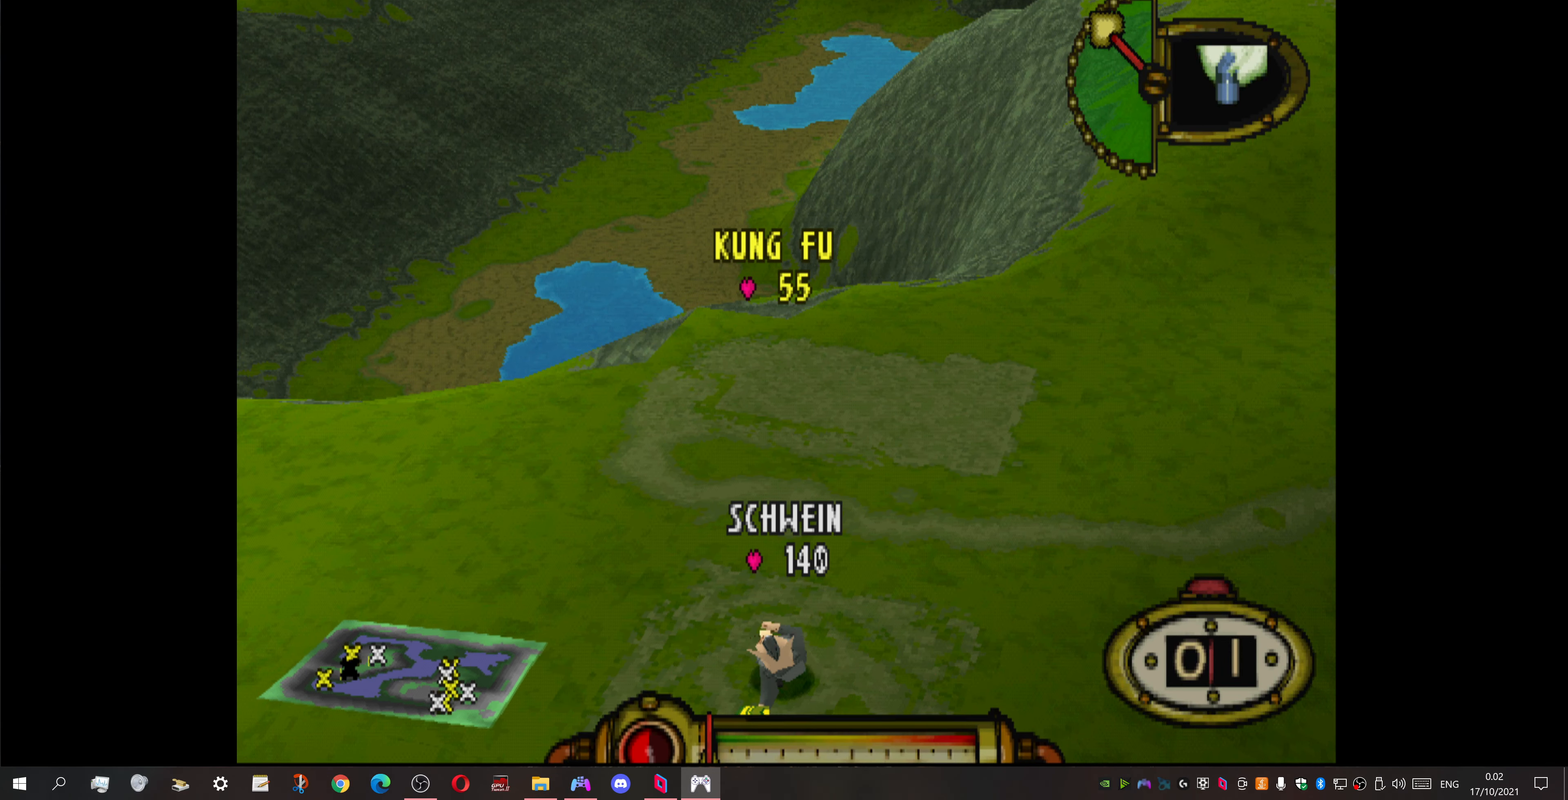
{"buttons": [], "events": []}
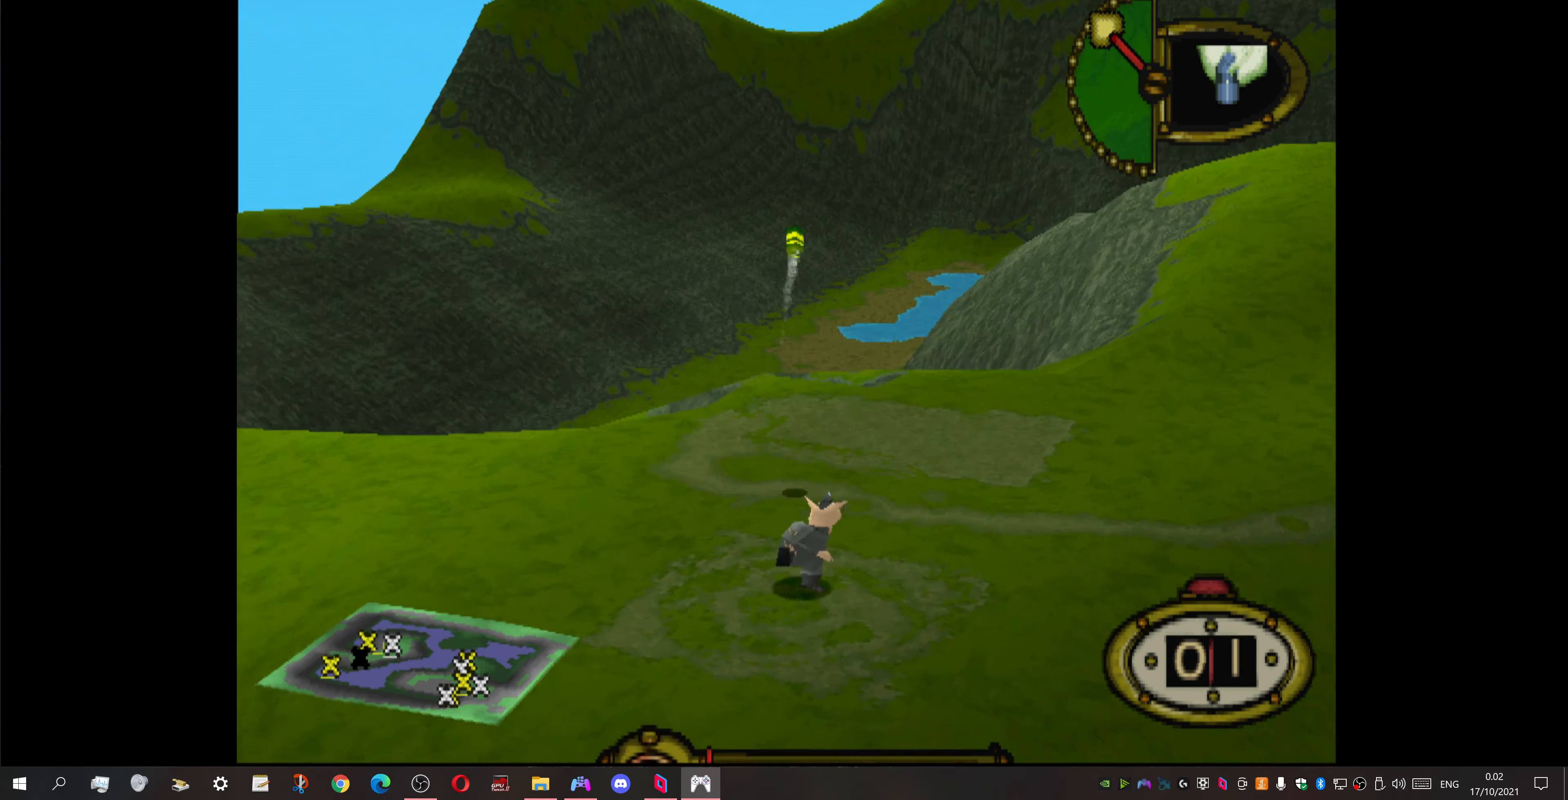
{"buttons": [], "events": []}
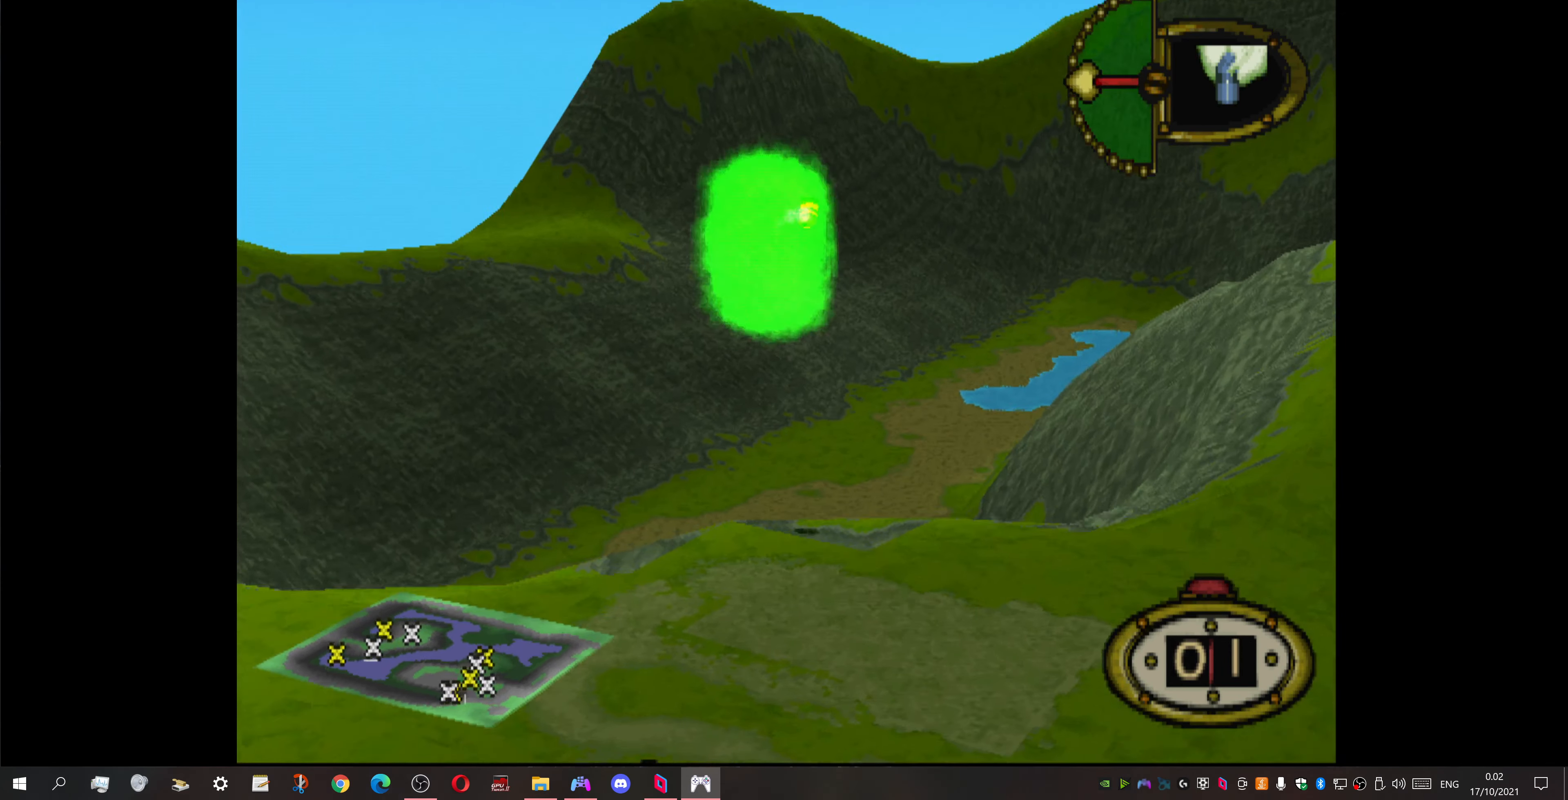
{"buttons": [], "events": []}
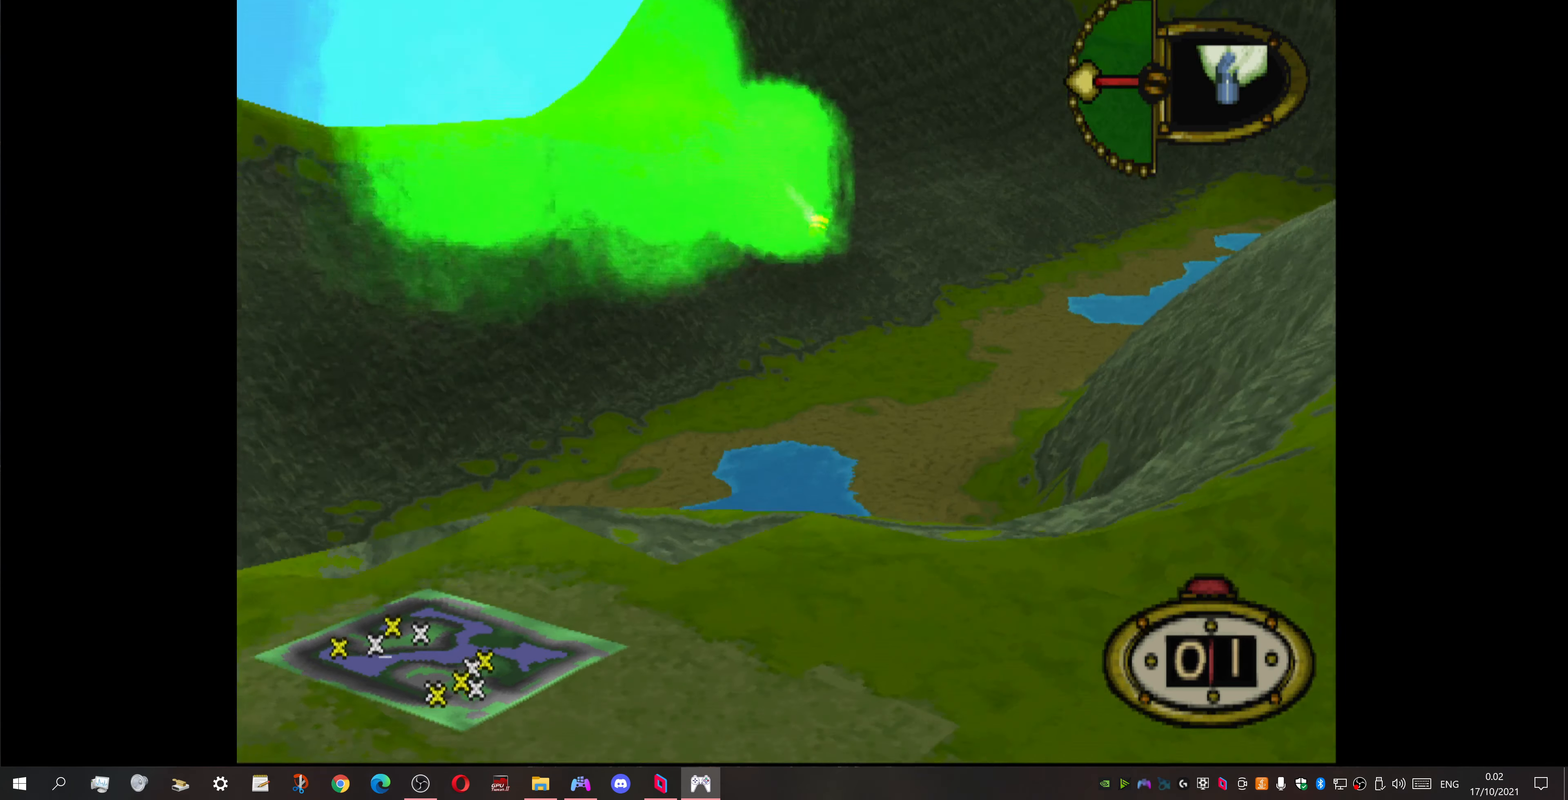
{"buttons": [], "events": []}
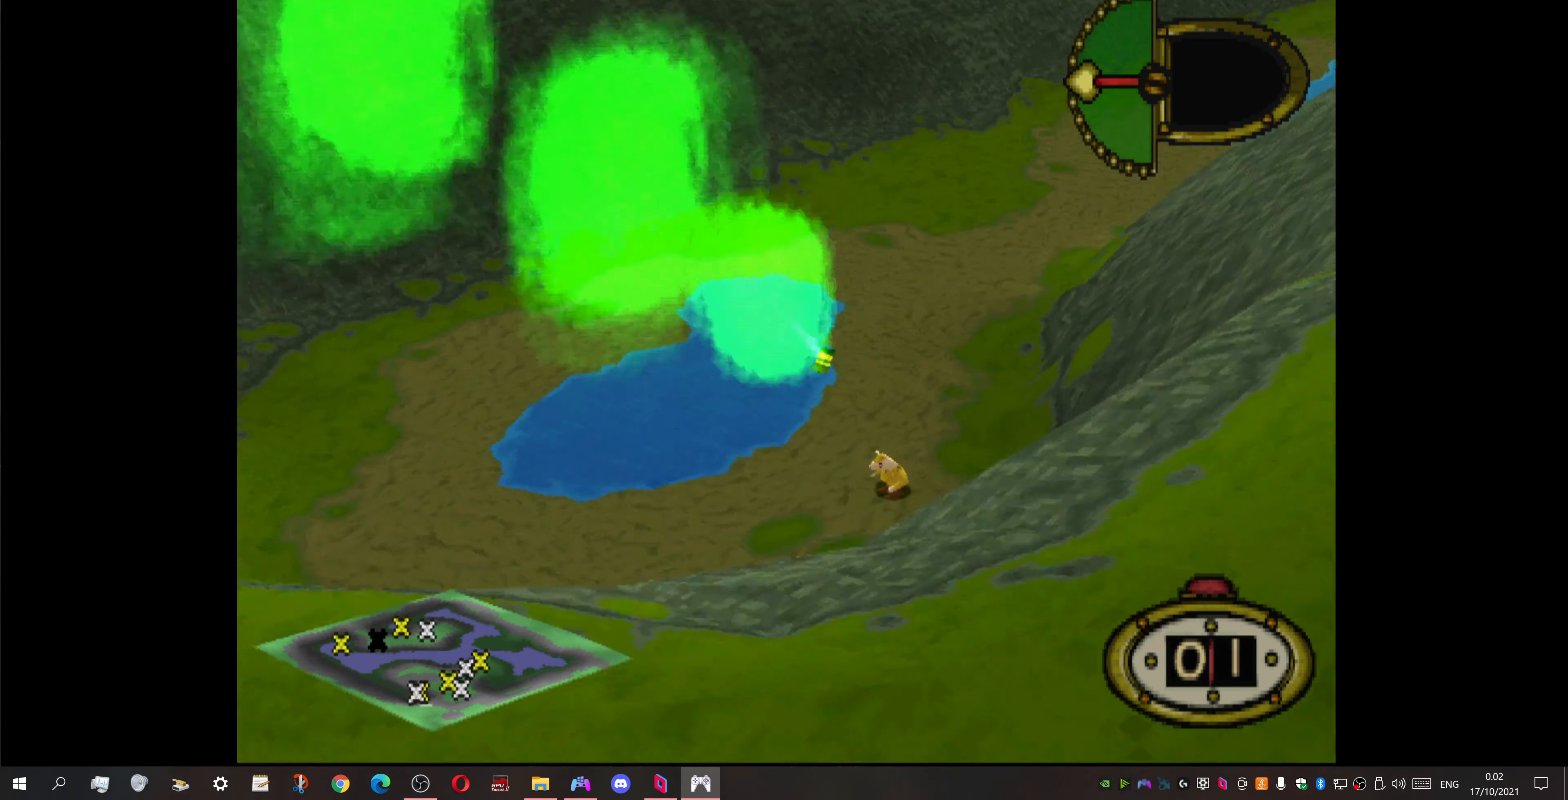
{"buttons": [], "events": []}
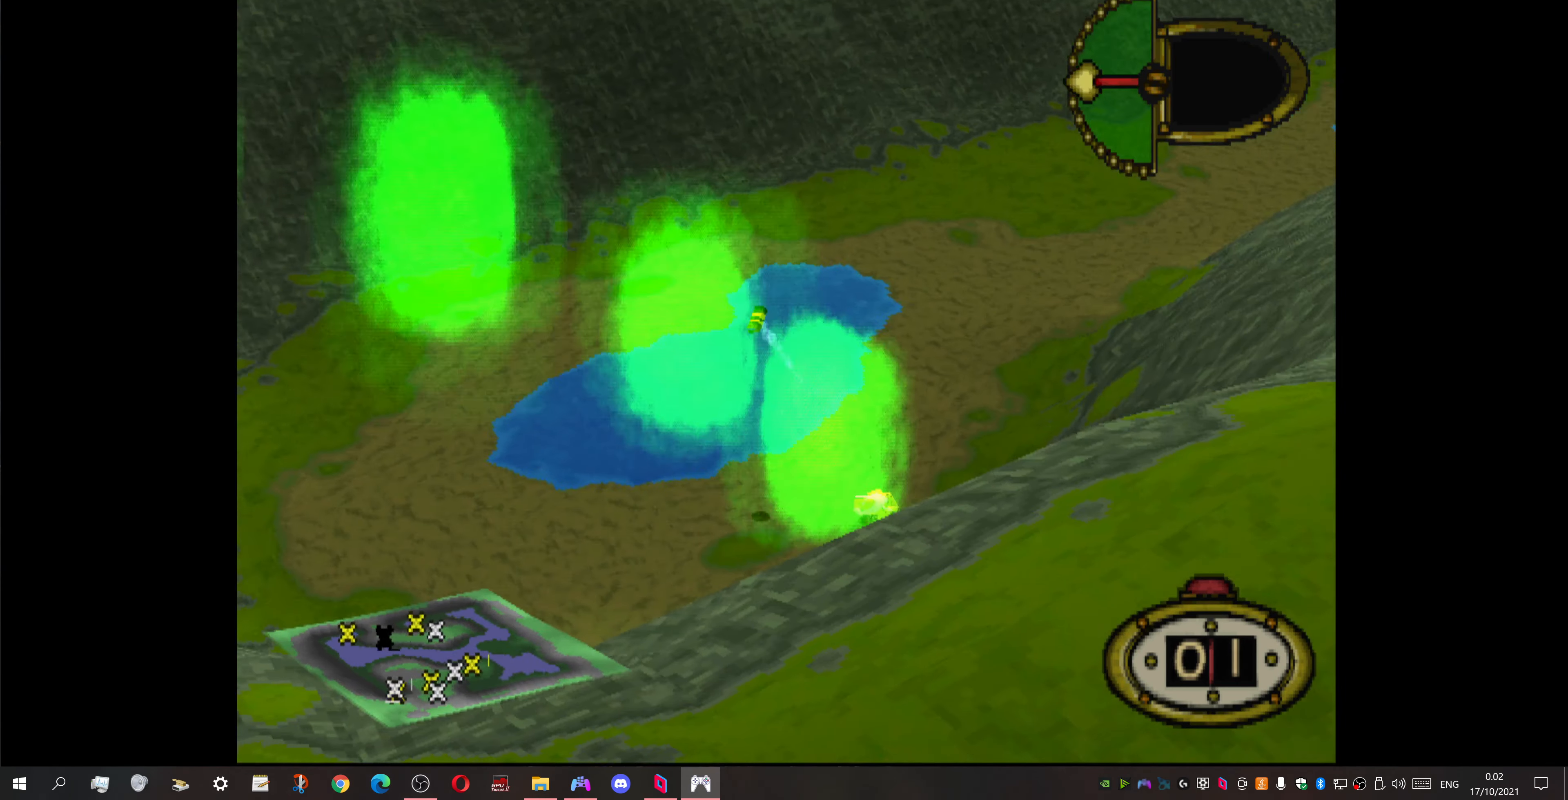
{"buttons": [], "events": [[34, "CROSS", "down"], [234, "CROSS", "up"]]}